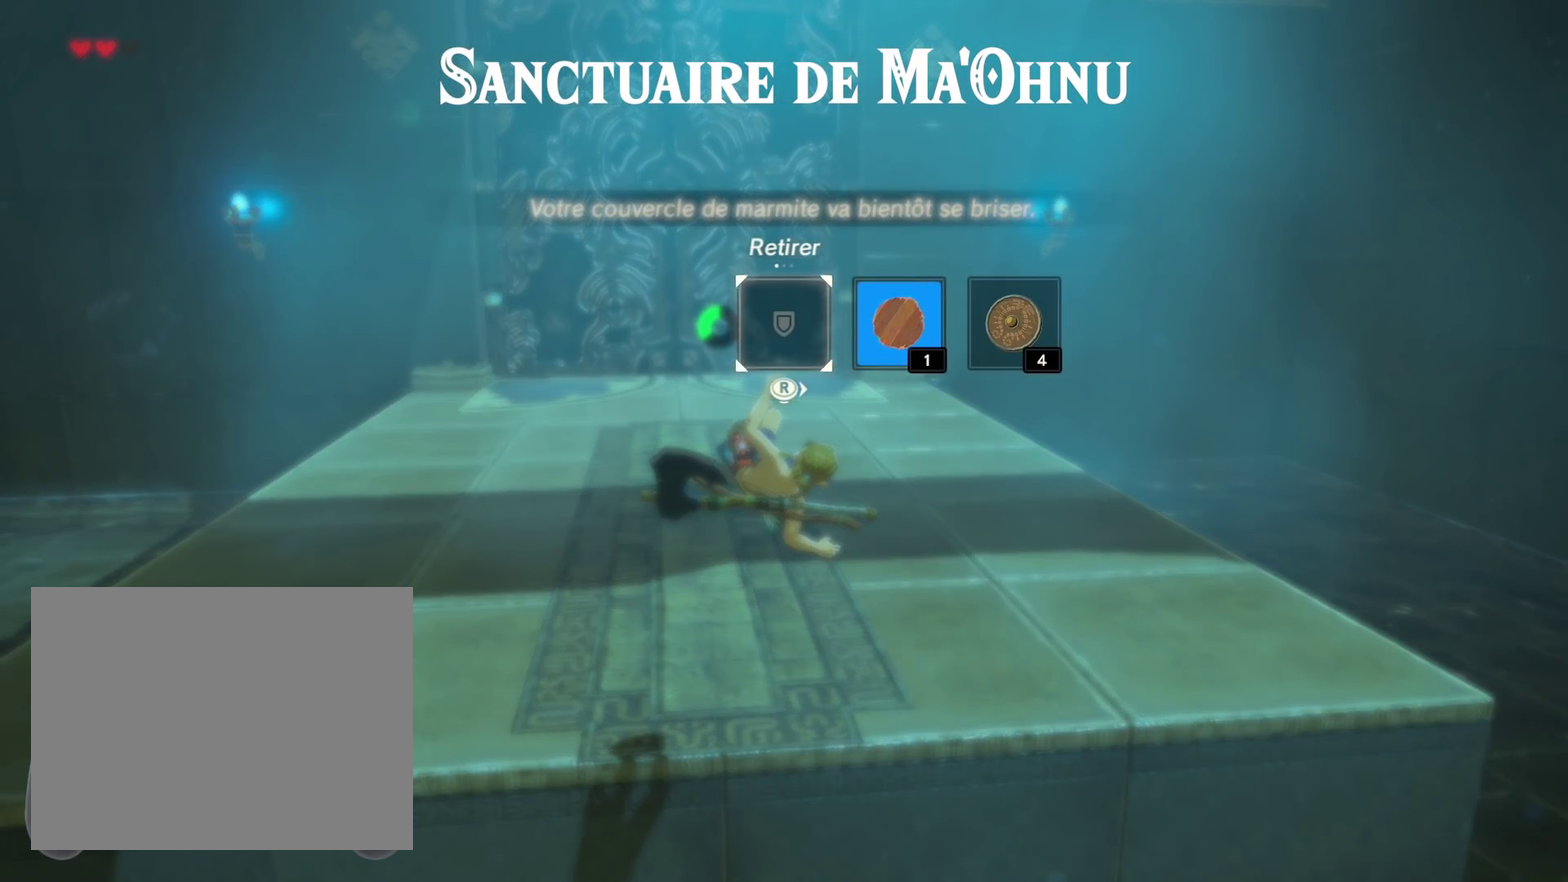
Gameplay with a controller (Nintendo layout); each line is a JSON object with the inputs held at the frame after it. "events" lists button and stick changes between this image and that frame as [ms after this image, input, new state], when the widget could be followed in between. Not read: L1 R1.
{"buttons": ["L3", "R3", "DPAD_LEFT"], "left_stick": "up", "right_stick": "center"}
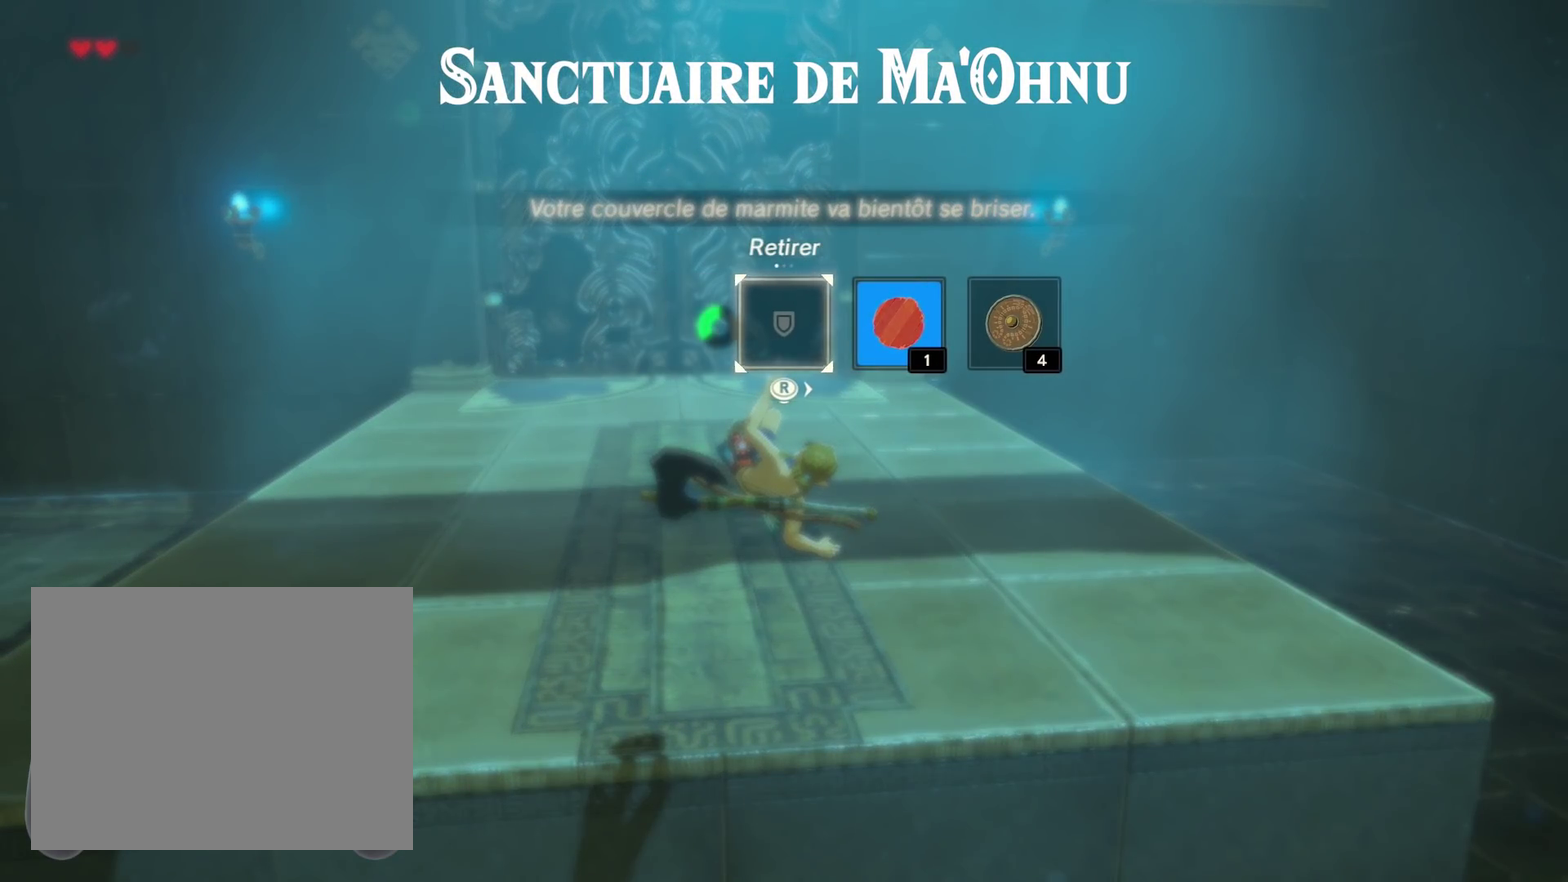
{"buttons": ["L3"], "left_stick": "up", "right_stick": "center"}
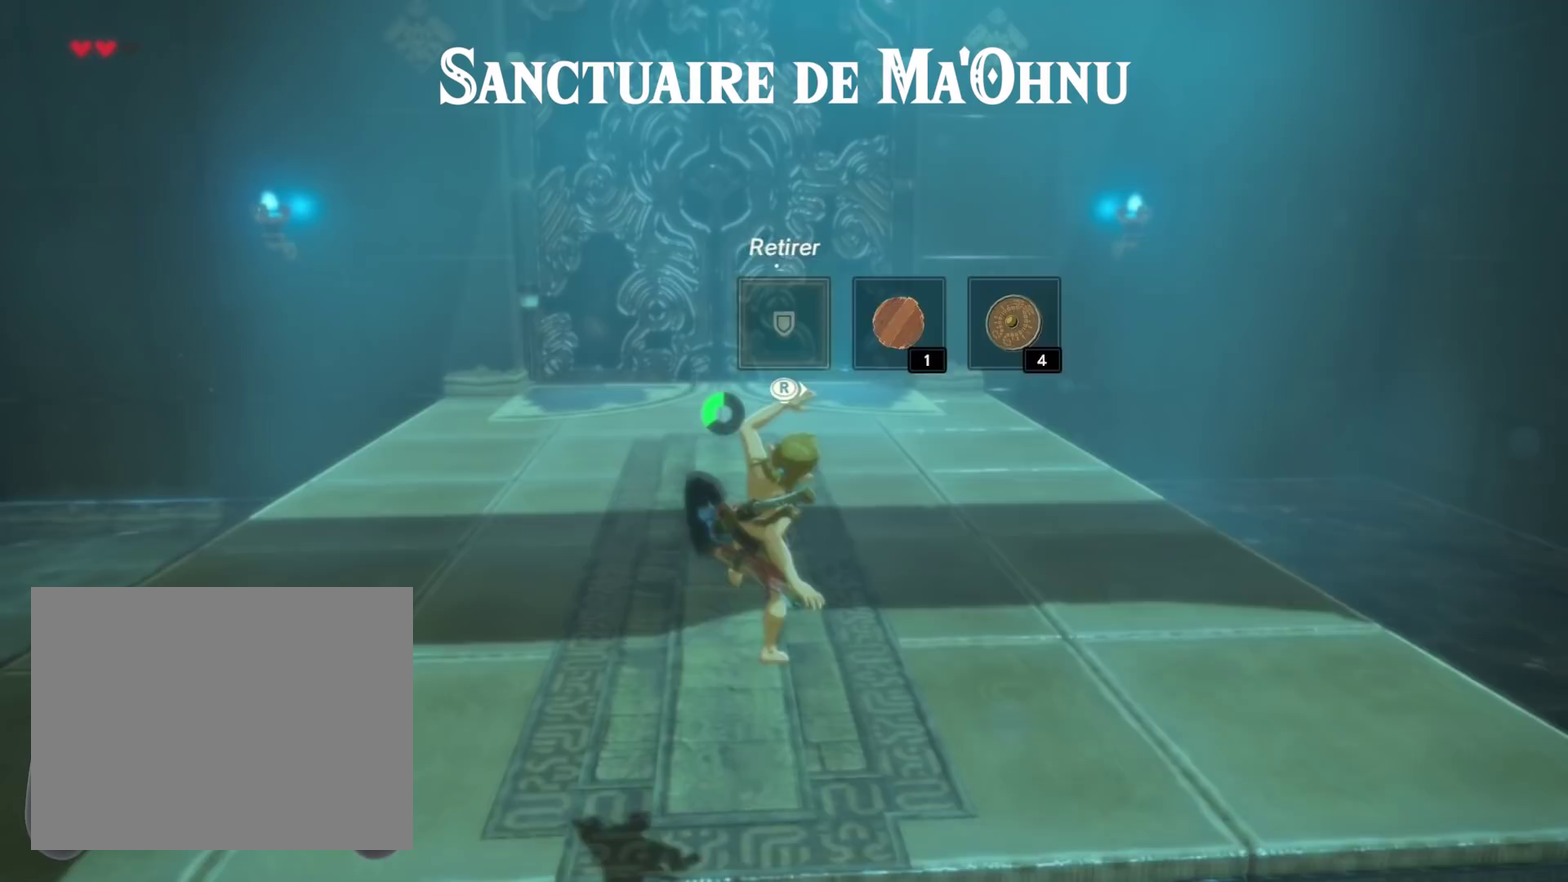
{"buttons": ["B", "L3"], "left_stick": "up", "right_stick": "center", "events": [[167, "B", "down"]]}
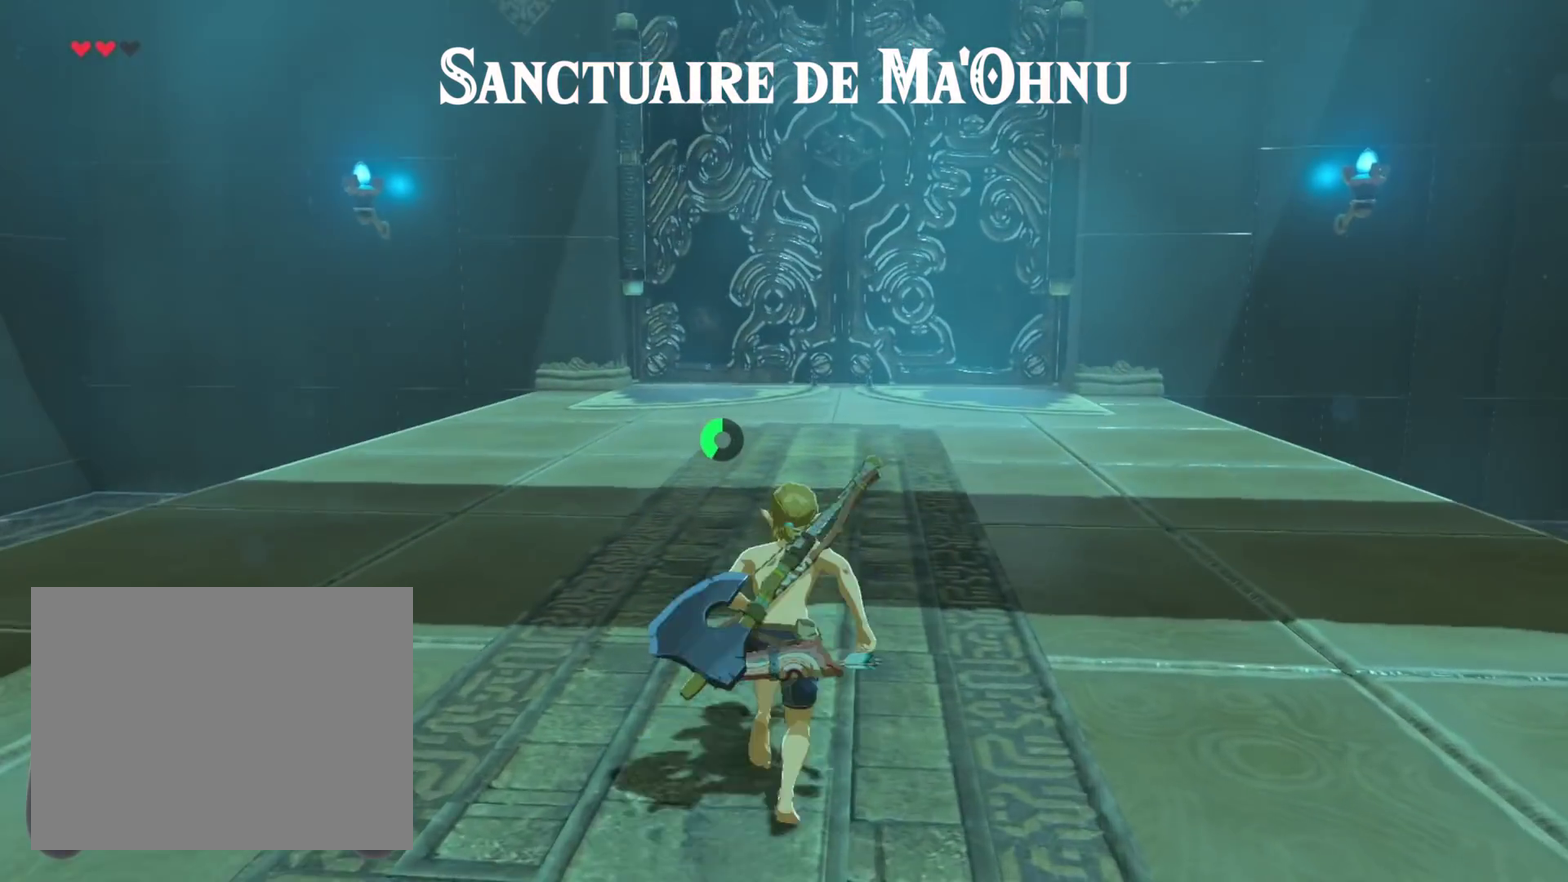
{"buttons": ["B", "L3"], "left_stick": "up", "right_stick": "center", "events": []}
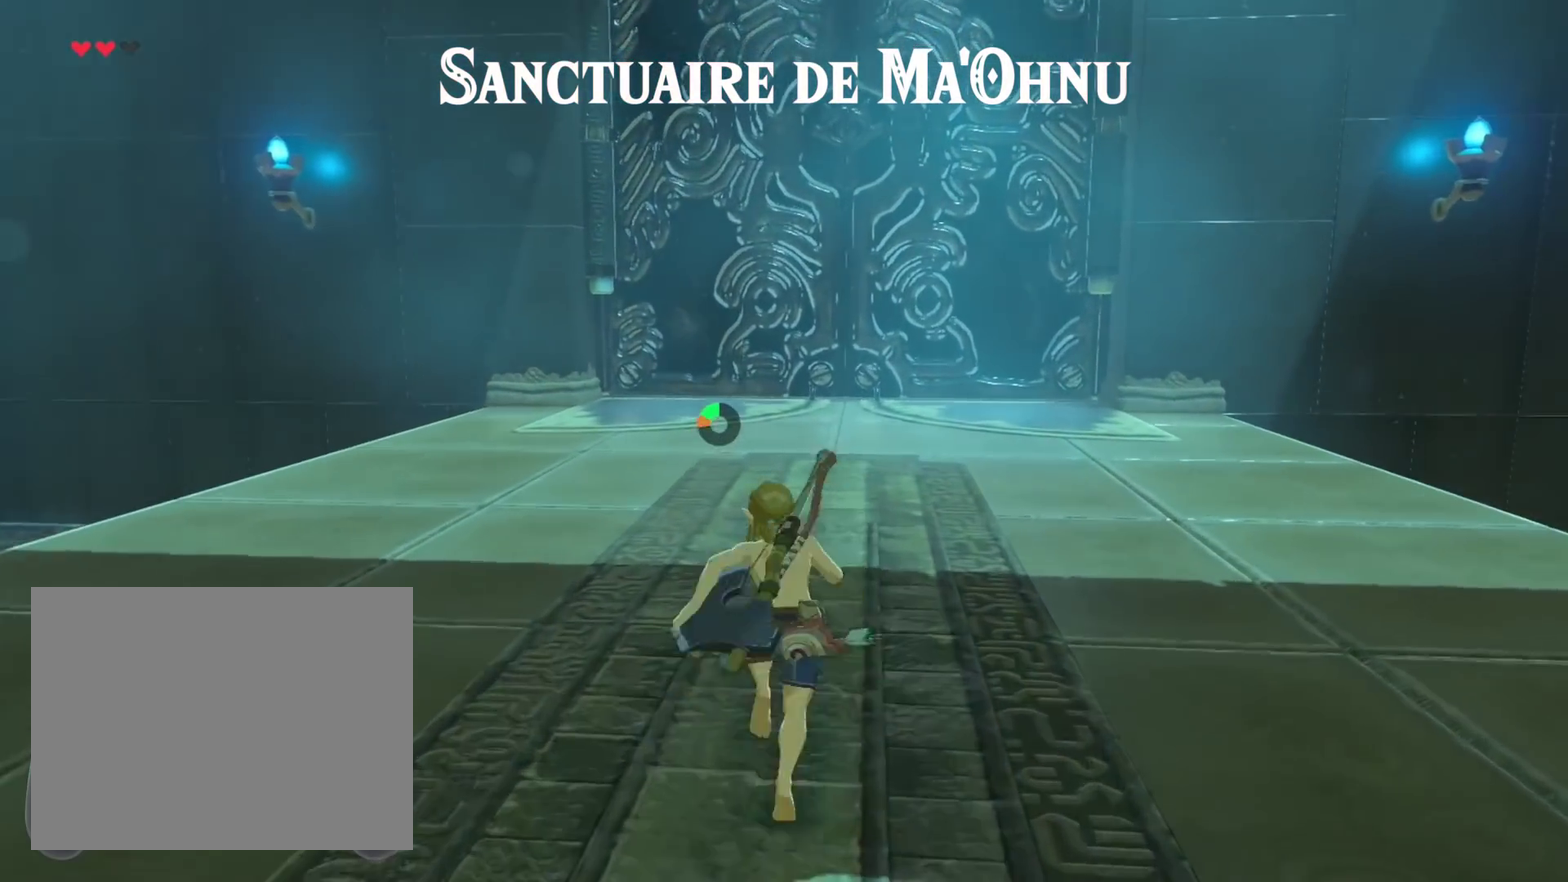
{"buttons": ["B", "L3"], "left_stick": "up", "right_stick": "center", "events": []}
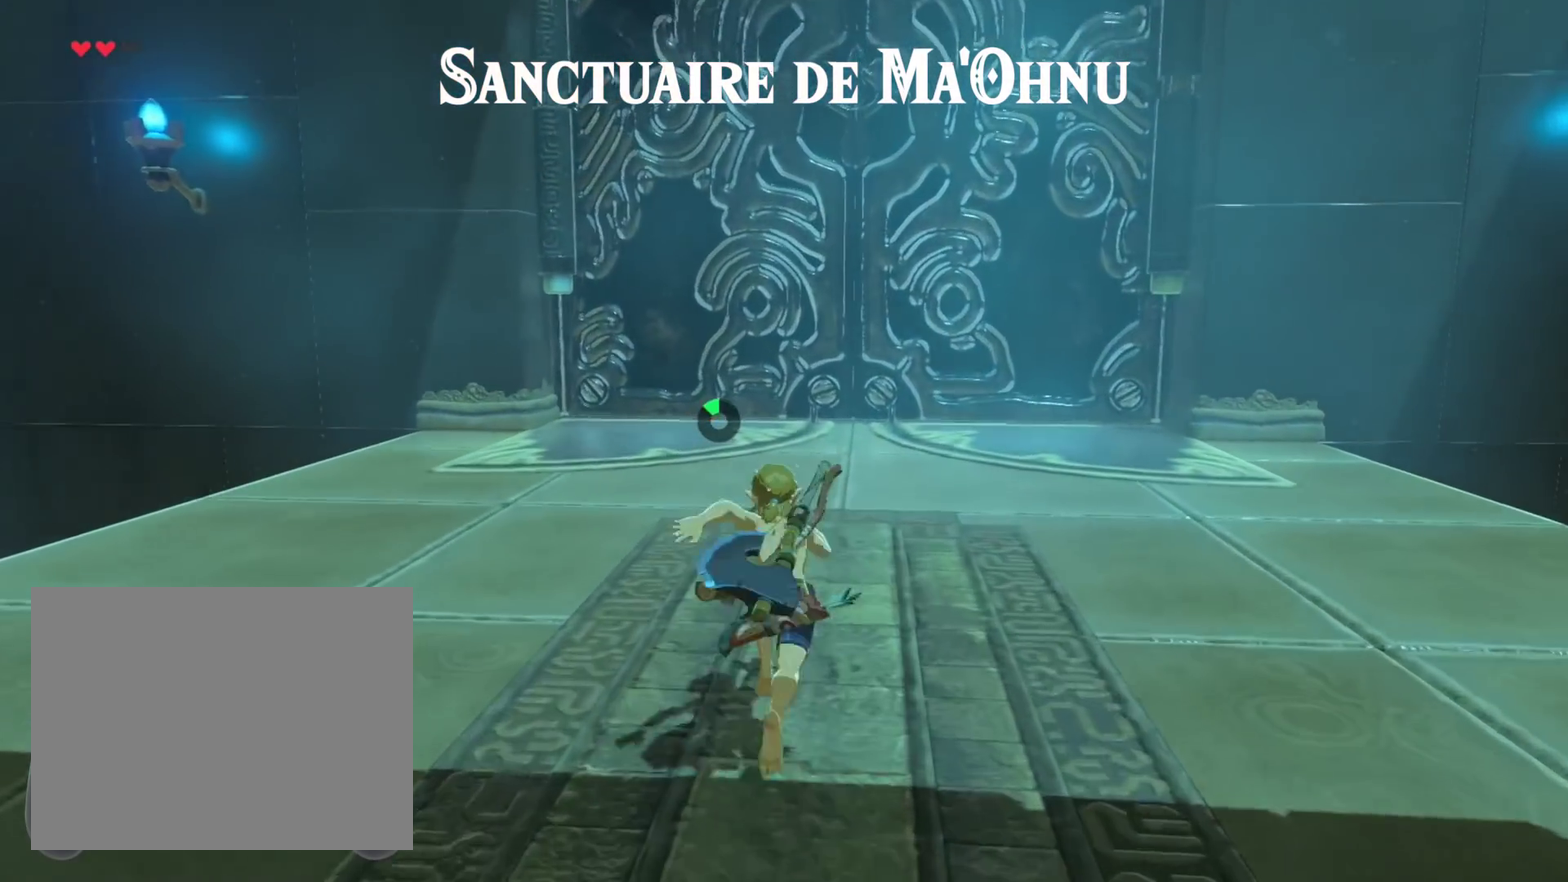
{"buttons": ["A", "L2"], "left_stick": "center", "right_stick": "center"}
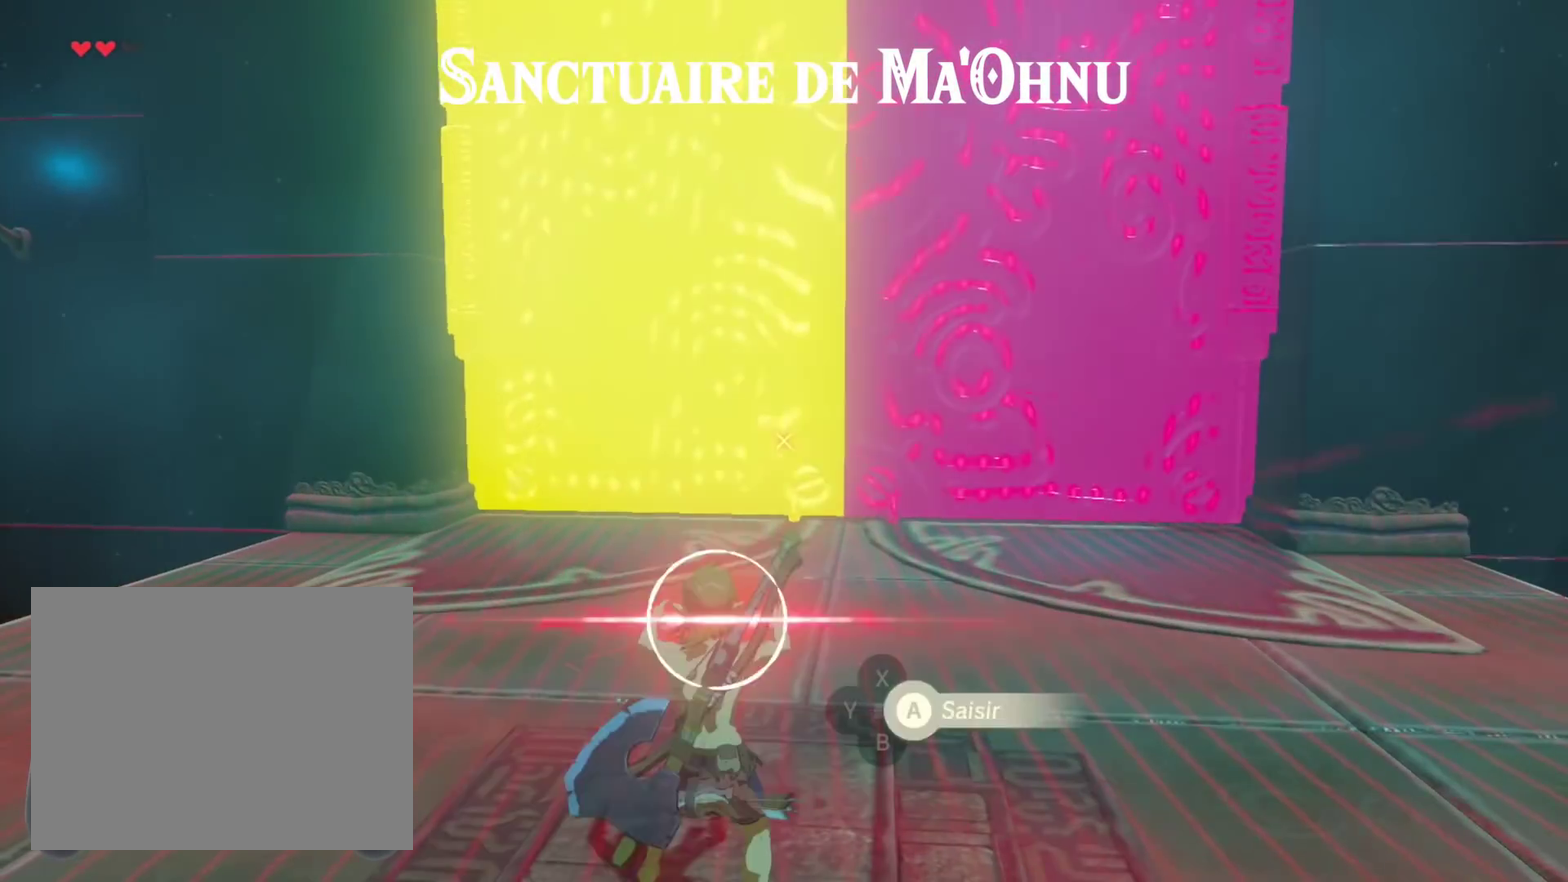
{"buttons": [], "left_stick": "center", "right_stick": "center", "events": [[200, "L2", "up"], [467, "A", "up"]]}
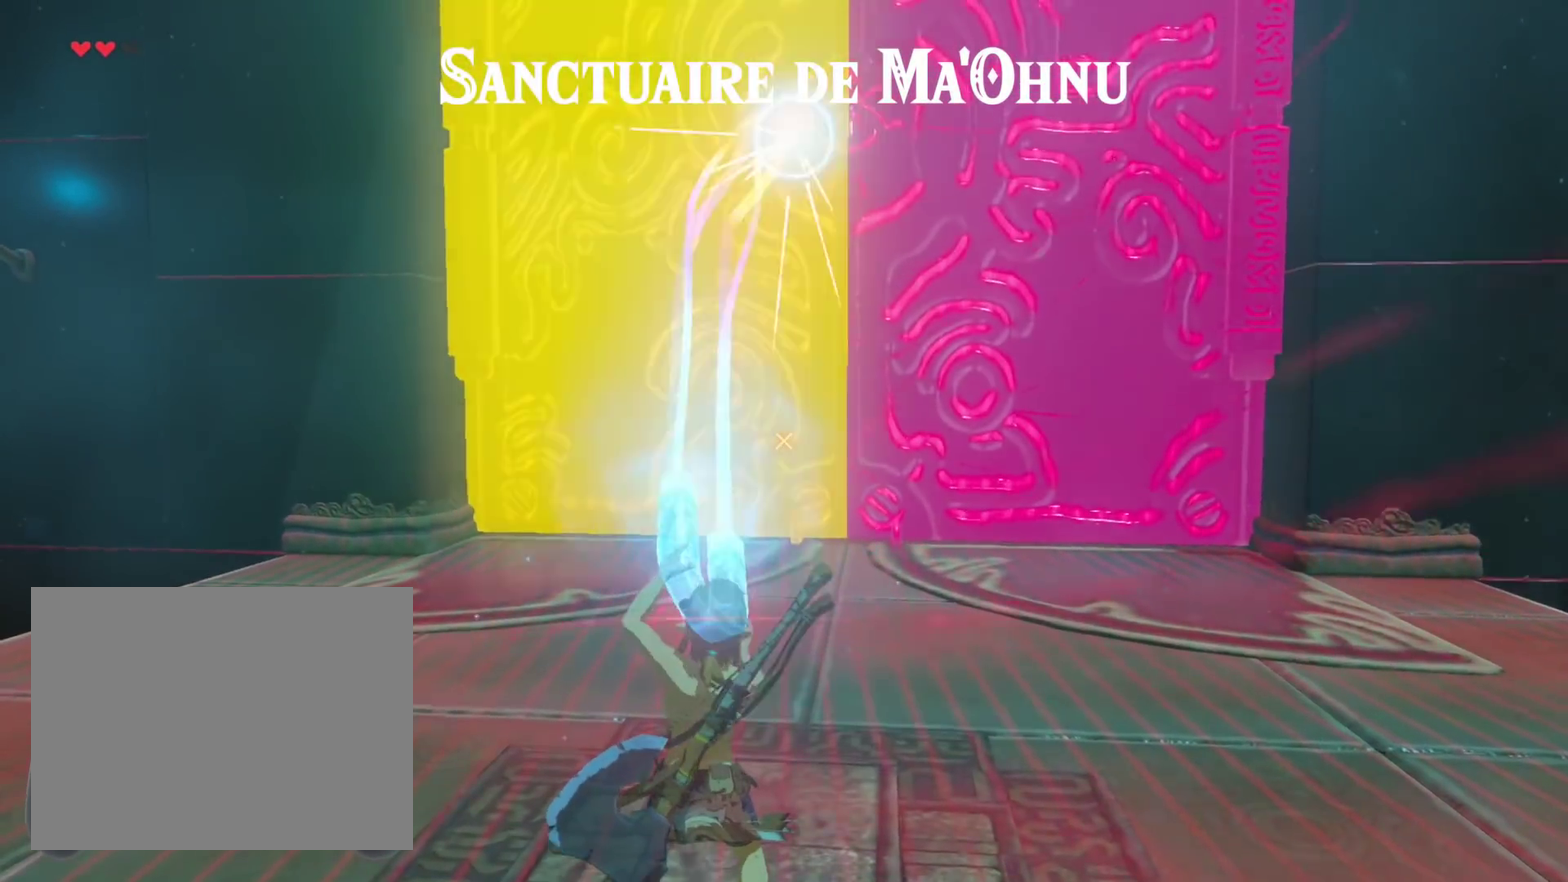
{"buttons": ["DPAD_DOWN"], "left_stick": "center", "right_stick": "center", "events": [[200, "DPAD_DOWN", "down"]]}
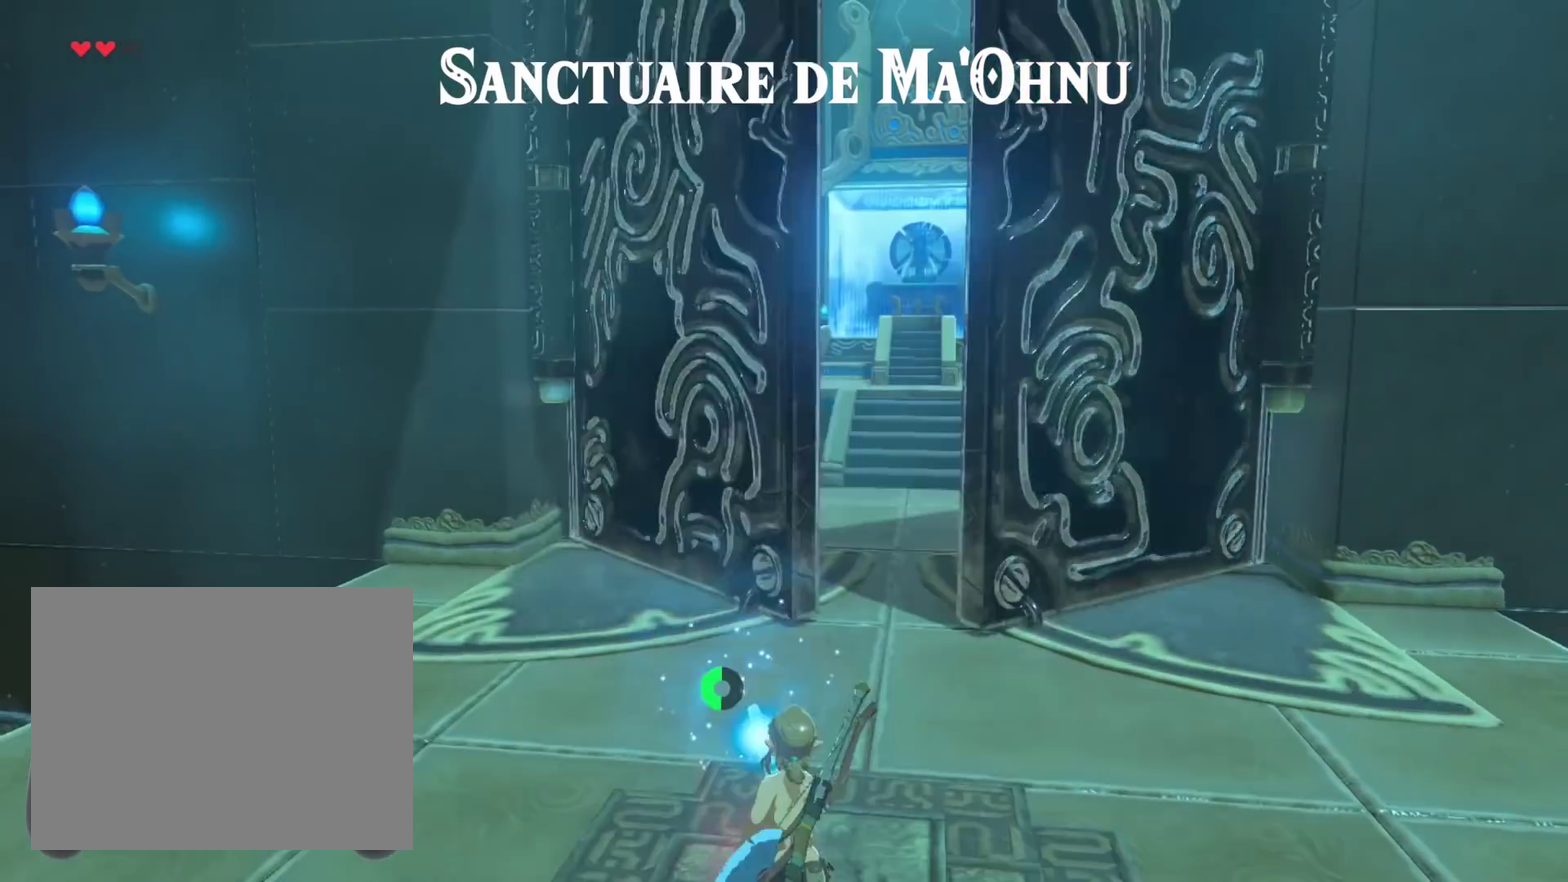
{"buttons": ["B", "L3"], "left_stick": "up", "right_stick": "center"}
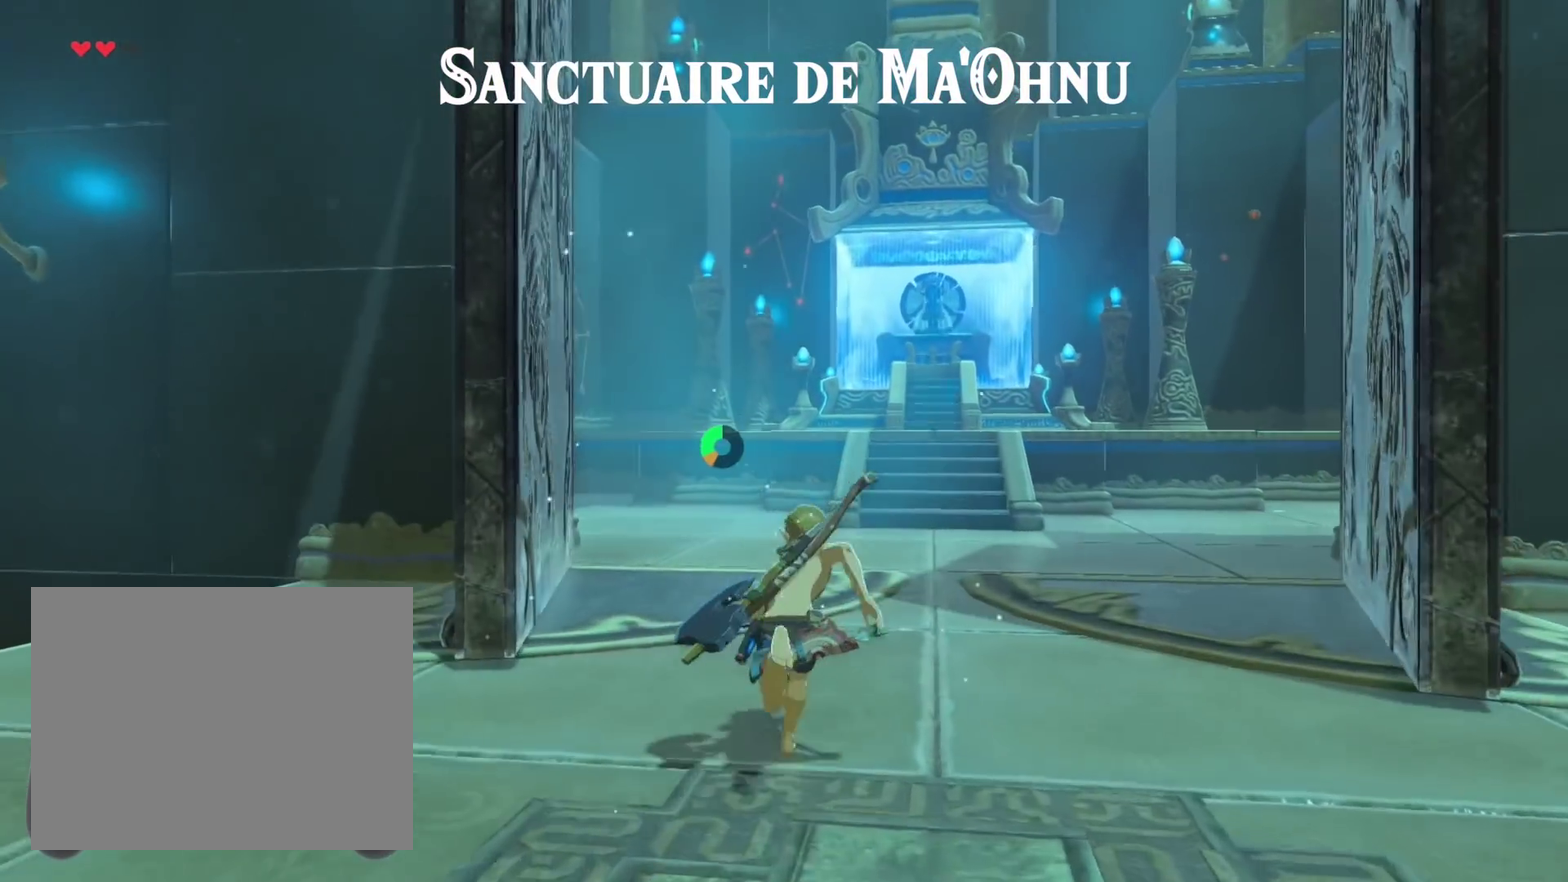
{"buttons": ["L3", "DPAD_DOWN"], "left_stick": "up", "right_stick": "center", "events": [[400, "DPAD_DOWN", "down"], [500, "B", "up"]]}
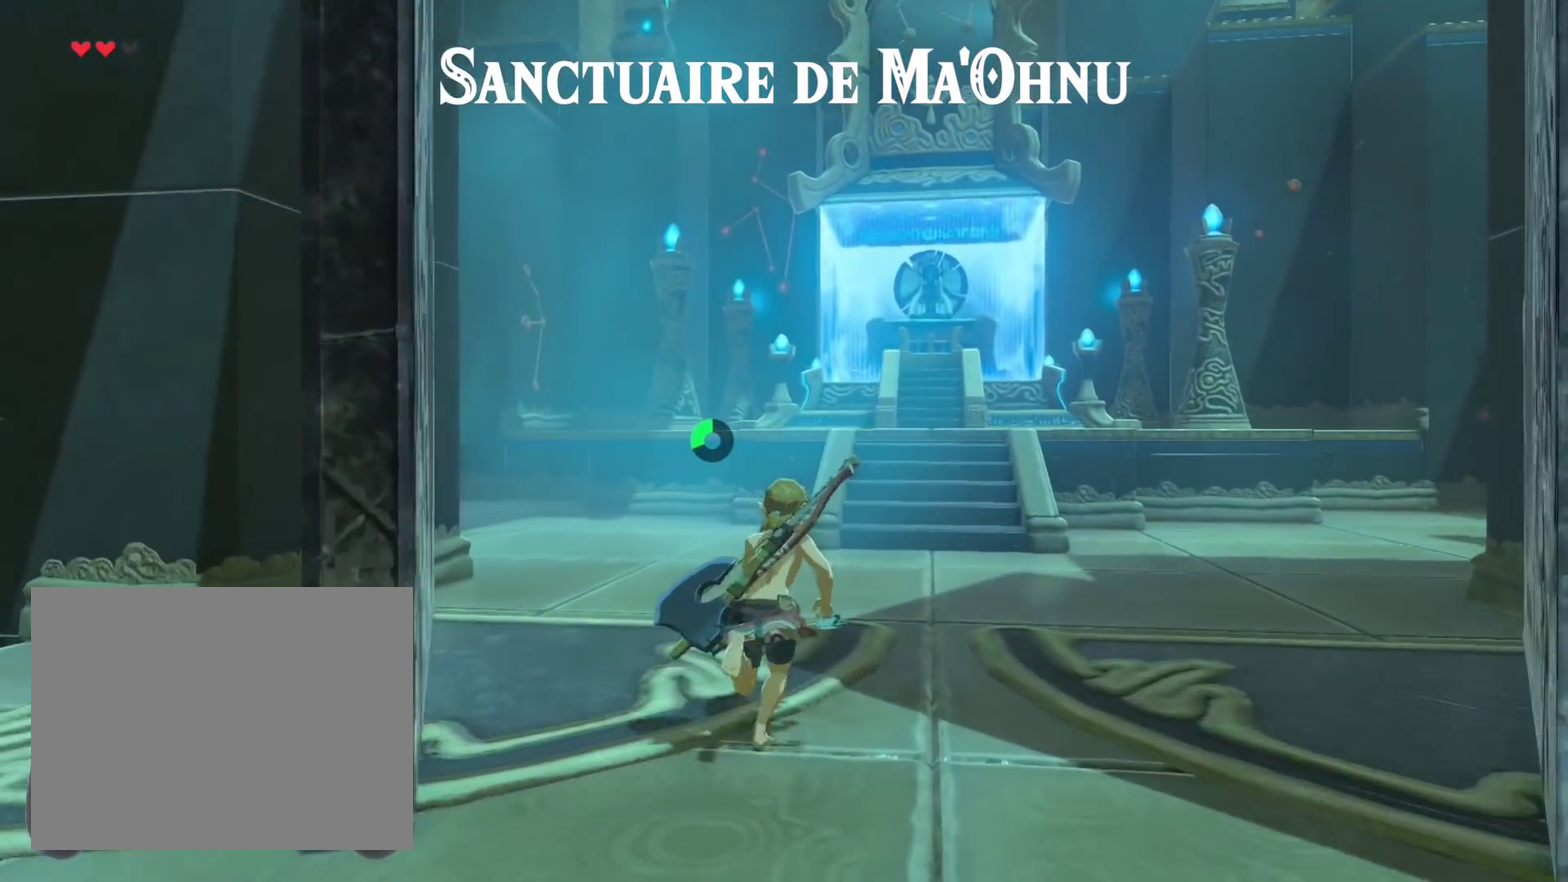
{"buttons": ["B", "L3", "DPAD_DOWN"], "left_stick": "up", "right_stick": "center", "events": [[100, "B", "down"], [200, "B", "up"], [300, "B", "down"], [400, "B", "up"], [500, "B", "down"]]}
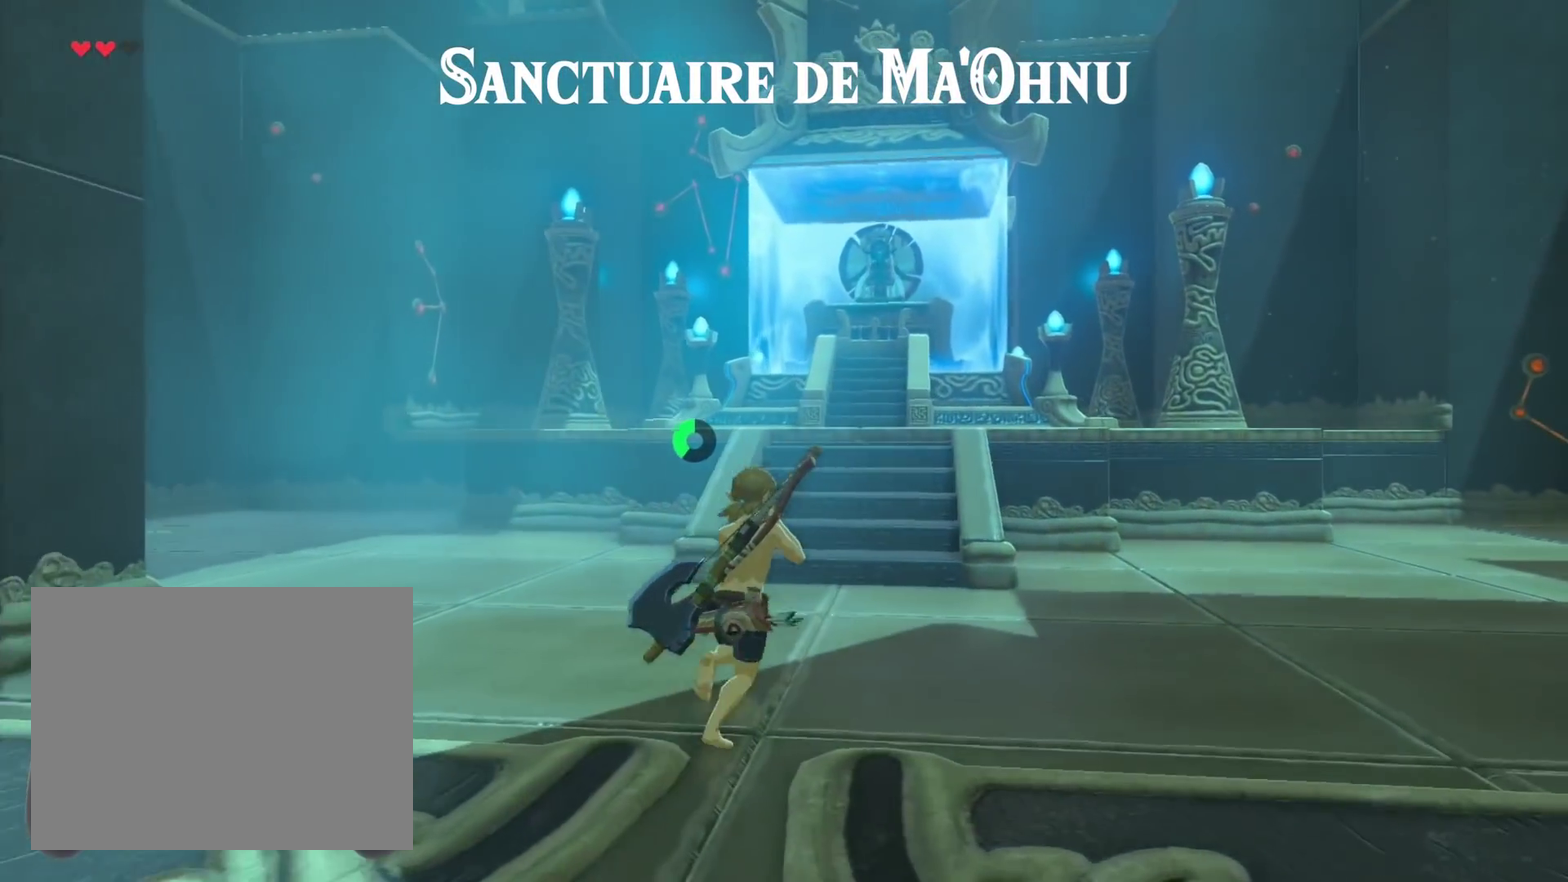
{"buttons": ["L3", "DPAD_DOWN"], "left_stick": "up", "right_stick": "center", "events": [[100, "B", "up"], [200, "B", "down"], [300, "B", "up"], [400, "B", "down"], [500, "B", "up"]]}
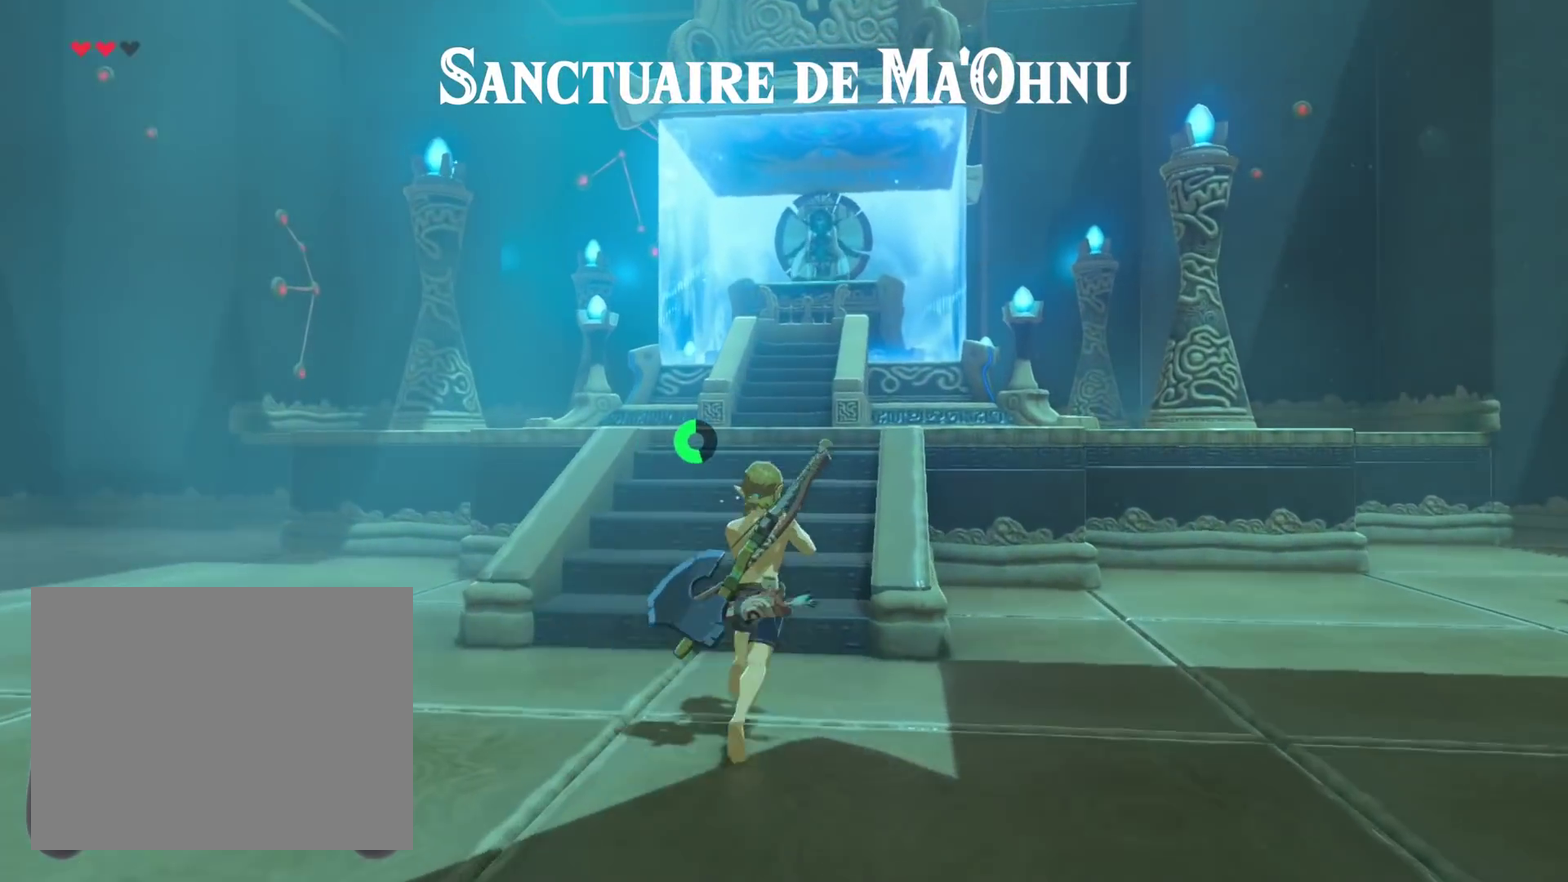
{"buttons": ["B", "L3", "DPAD_DOWN"], "left_stick": "up", "right_stick": "center", "events": [[100, "B", "down"], [200, "B", "up"], [300, "B", "down"], [400, "B", "up"], [500, "B", "down"]]}
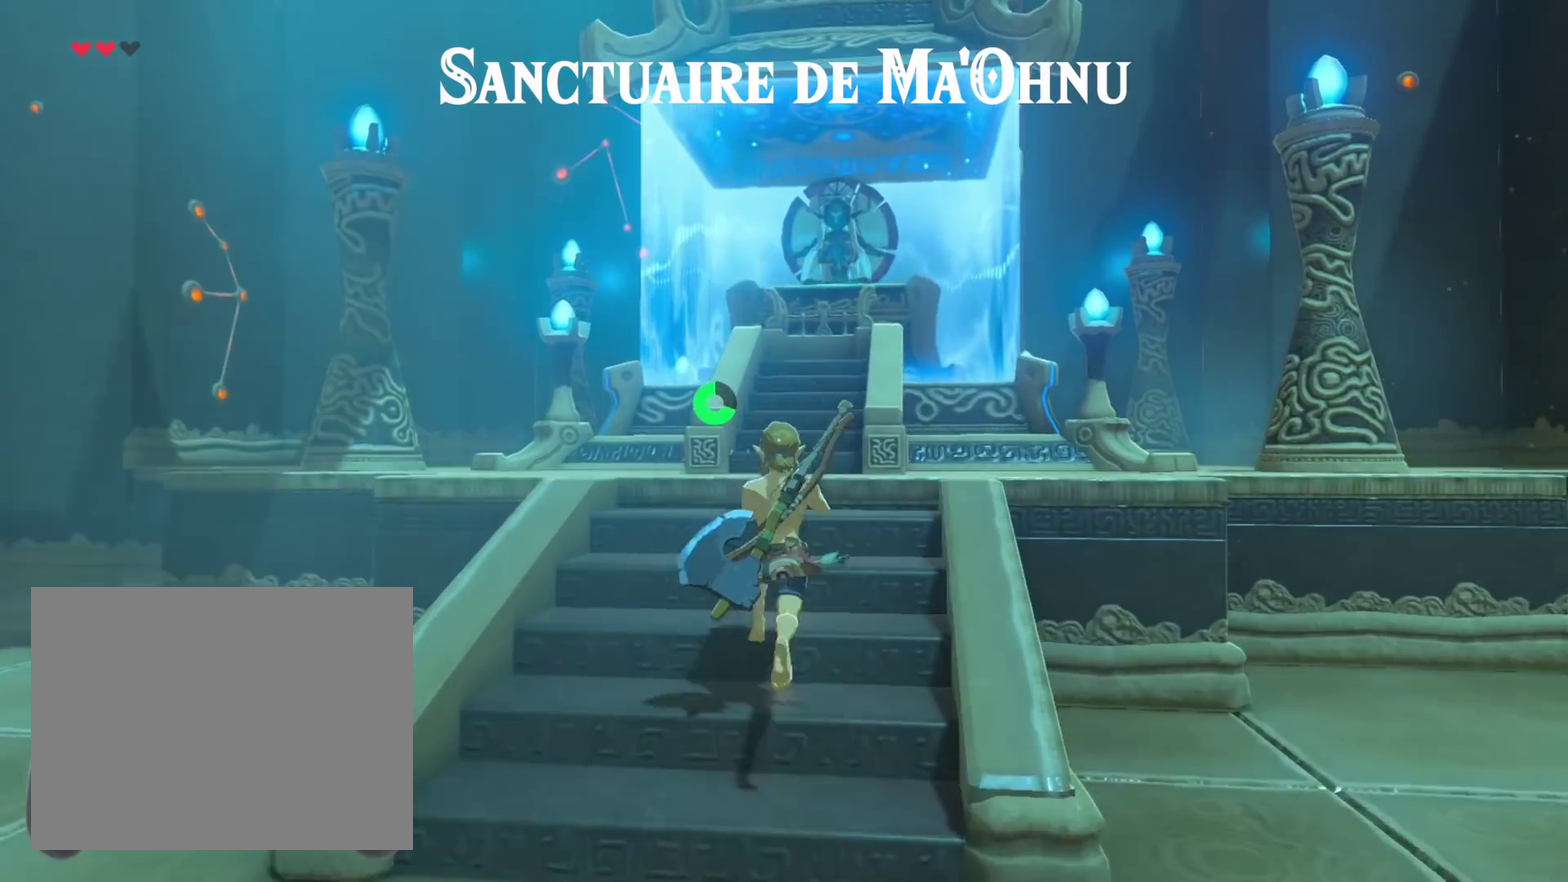
{"buttons": ["L3", "DPAD_DOWN"], "left_stick": "up", "right_stick": "center", "events": [[100, "B", "up"], [200, "B", "down"], [300, "B", "up"], [400, "B", "down"], [500, "B", "up"]]}
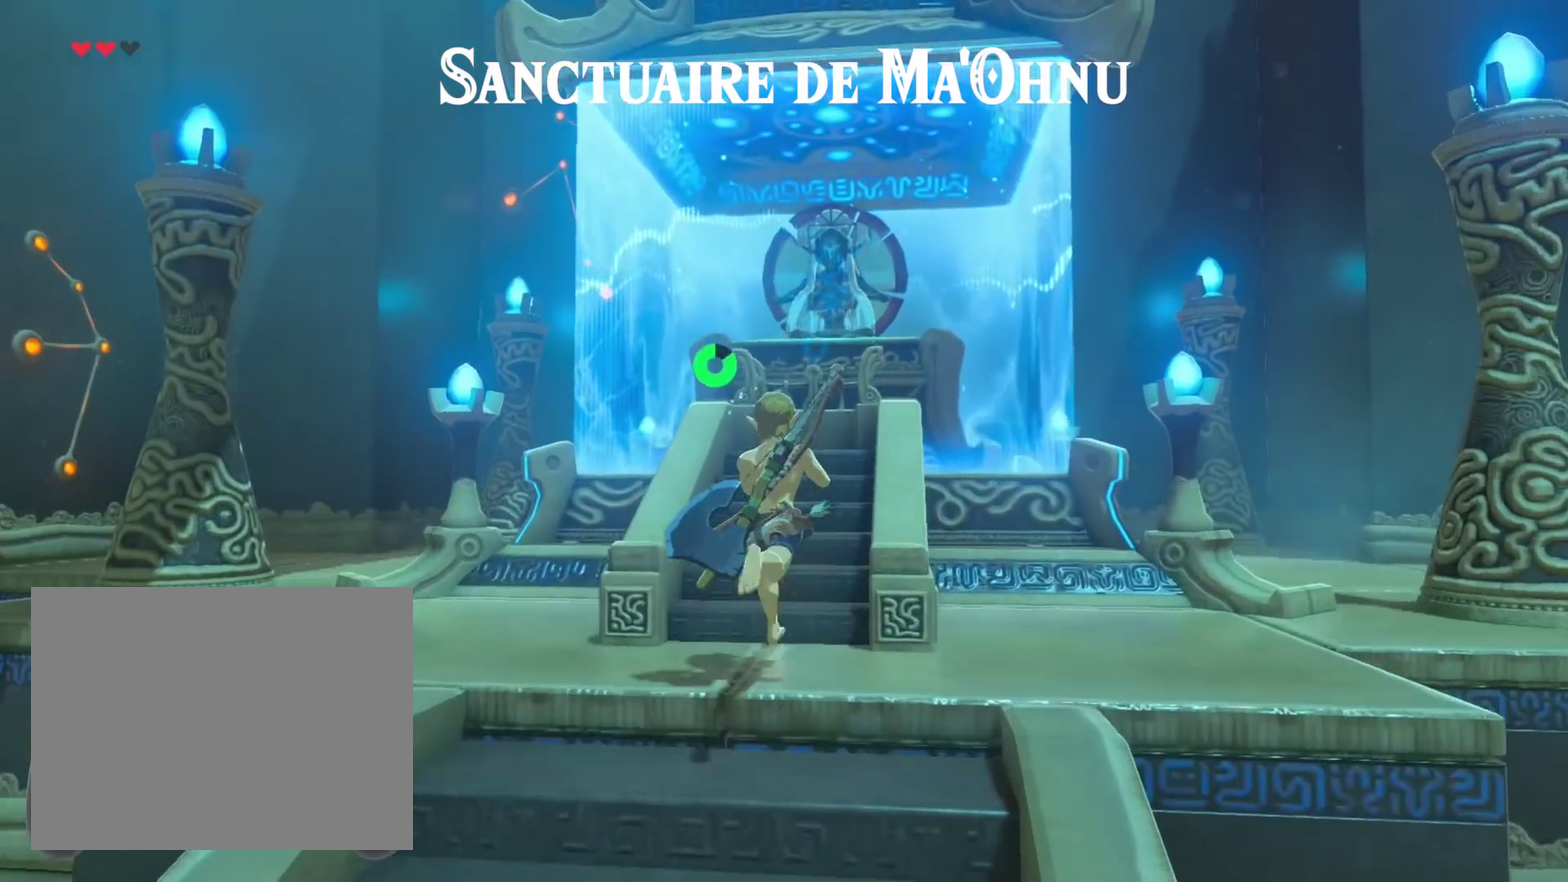
{"buttons": ["B", "L3"], "left_stick": "up", "right_stick": "center", "events": [[100, "B", "down"], [200, "B", "up"], [300, "B", "down"], [300, "DPAD_DOWN", "up"]]}
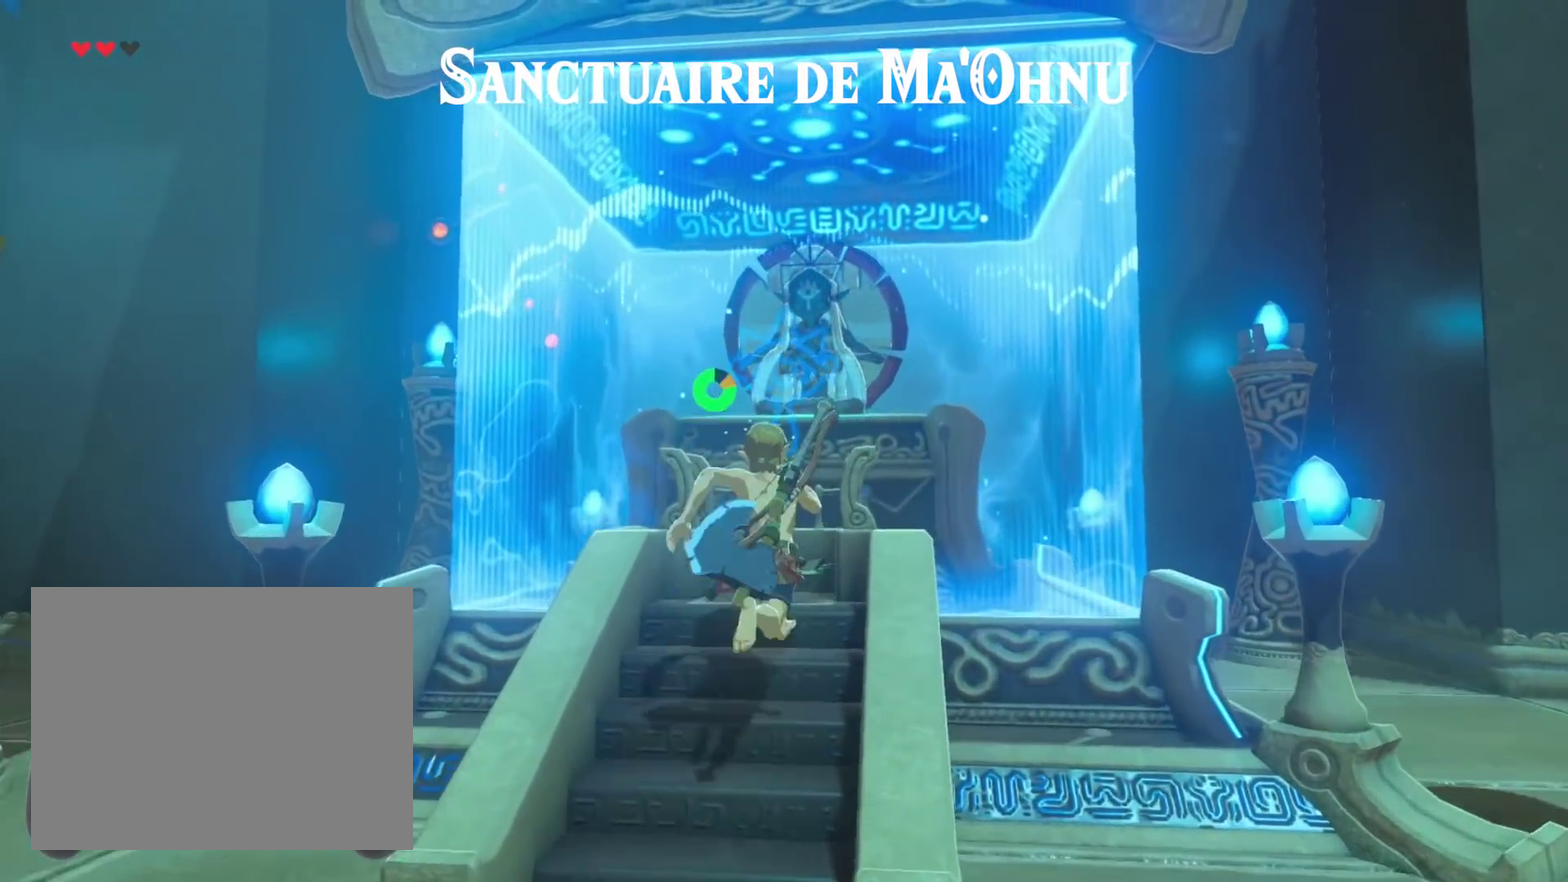
{"buttons": ["A"], "left_stick": "center", "right_stick": "center"}
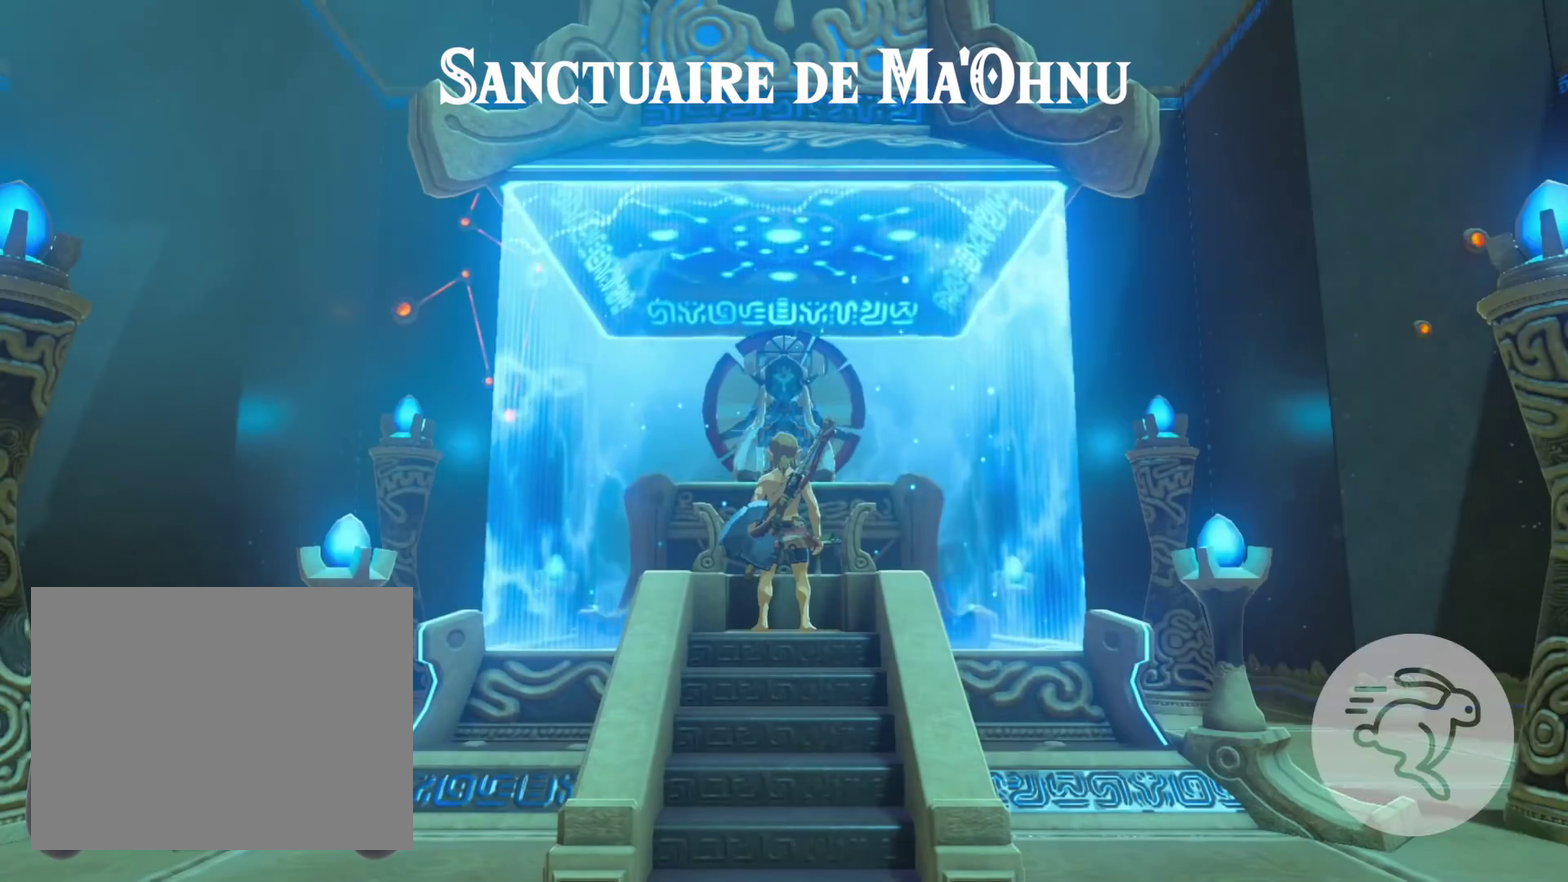
{"buttons": [], "left_stick": "center", "right_stick": "center", "events": [[133, "A", "up"]]}
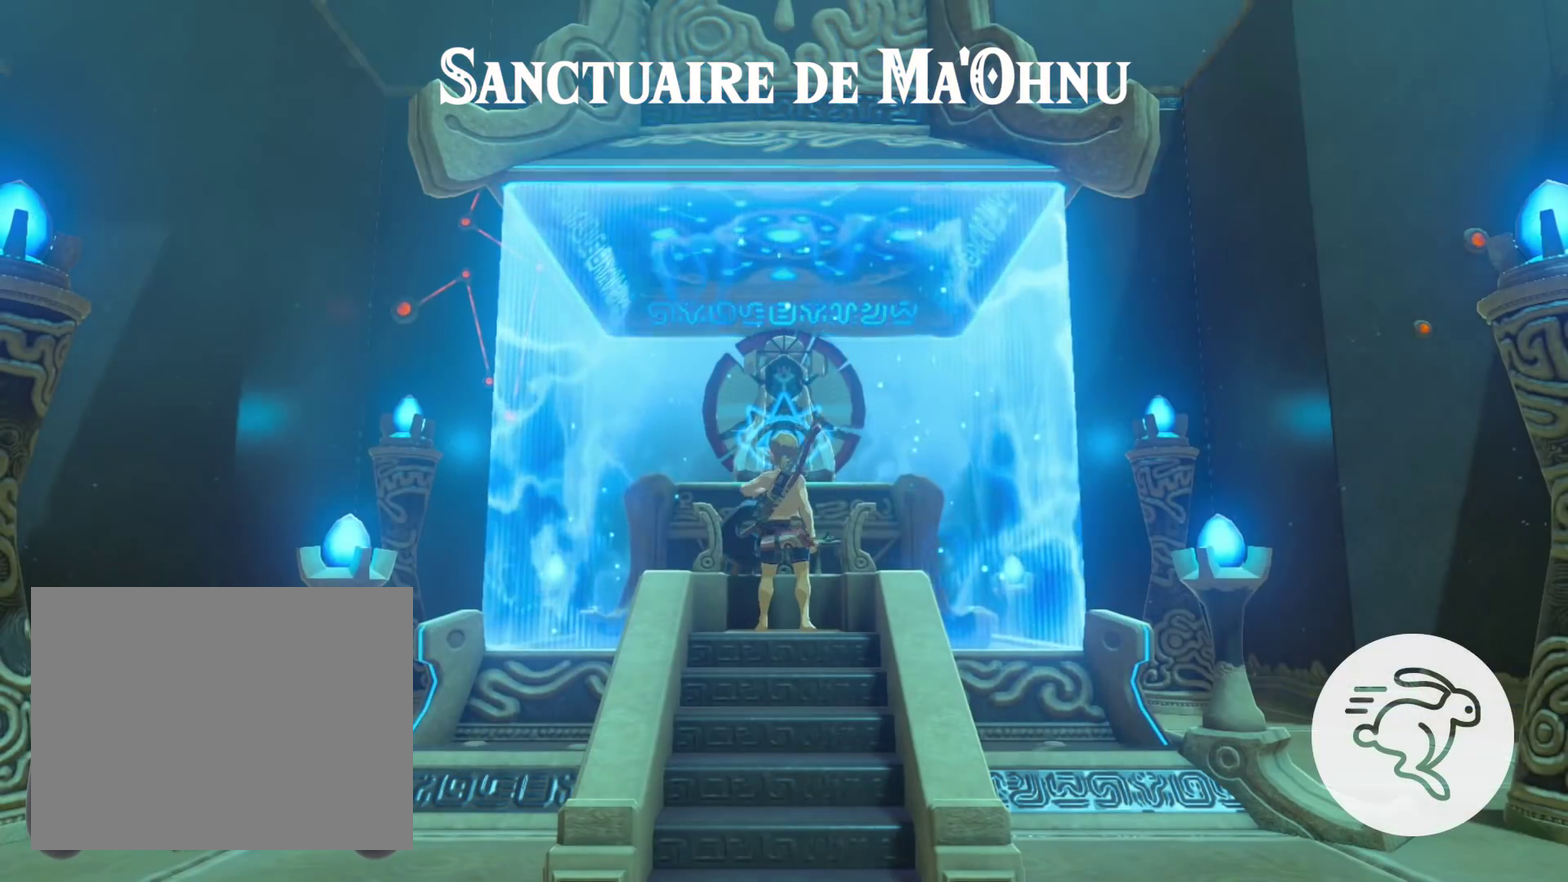
{"buttons": [], "left_stick": "center", "right_stick": "center", "events": []}